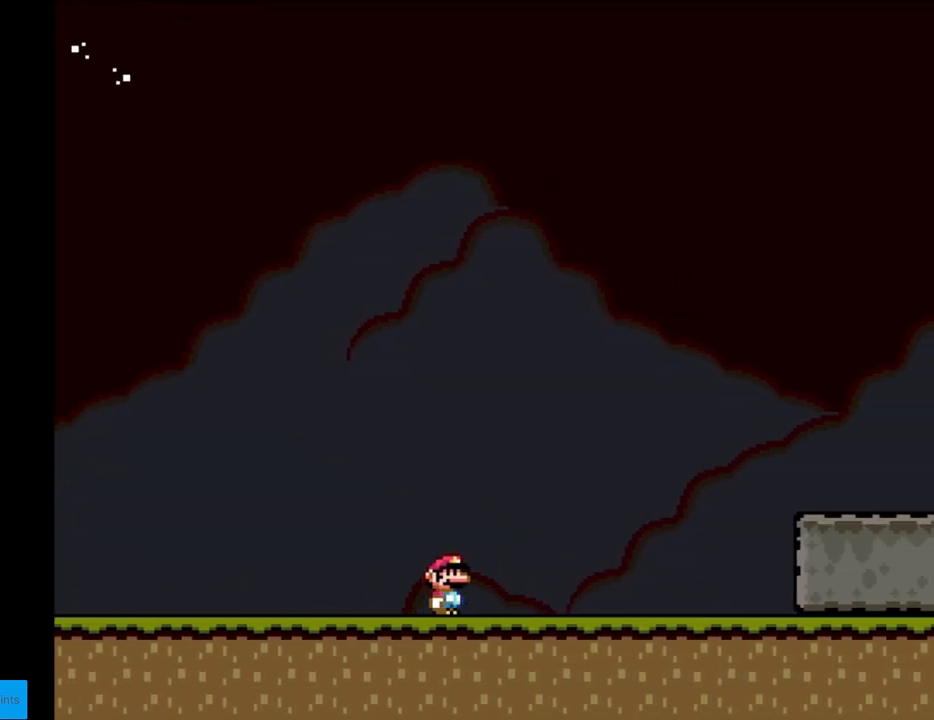
Gameplay with a controller (Nintendo layout); each line is a JSON object with the inputs held at the frame after it. "events" lists button and stick changes between this image and that frame as [ms after this image, input, new state], when the widget could be followed in between. Not read: L3 R3.
{"buttons": ["B", "Y", "DPAD_RIGHT"], "events": [[383, "B", "down"]]}
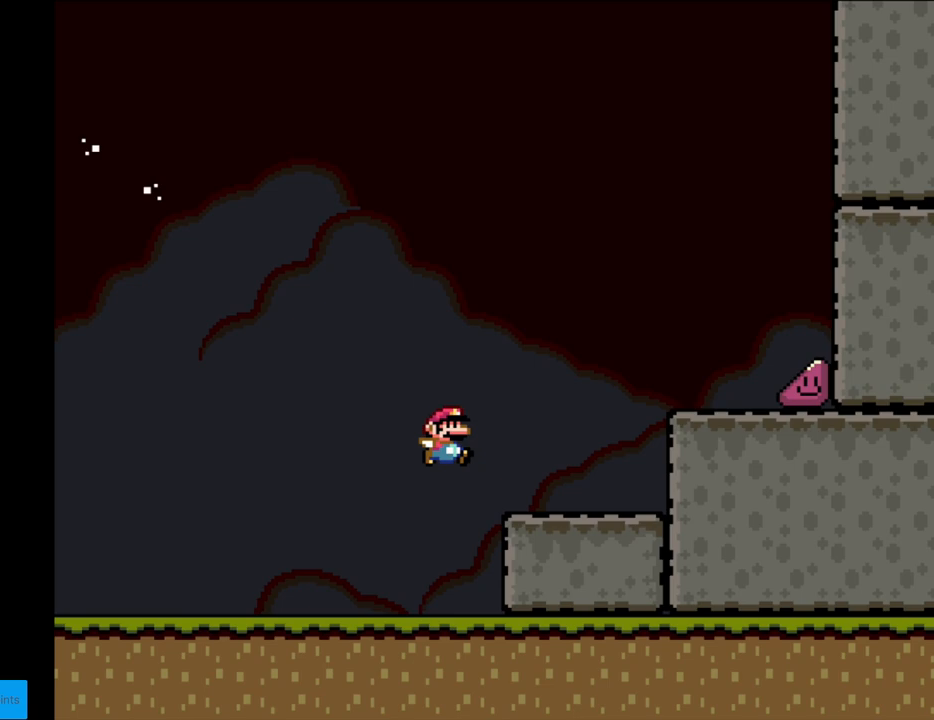
{"buttons": ["Y", "DPAD_RIGHT"], "events": [[150, "B", "up"]]}
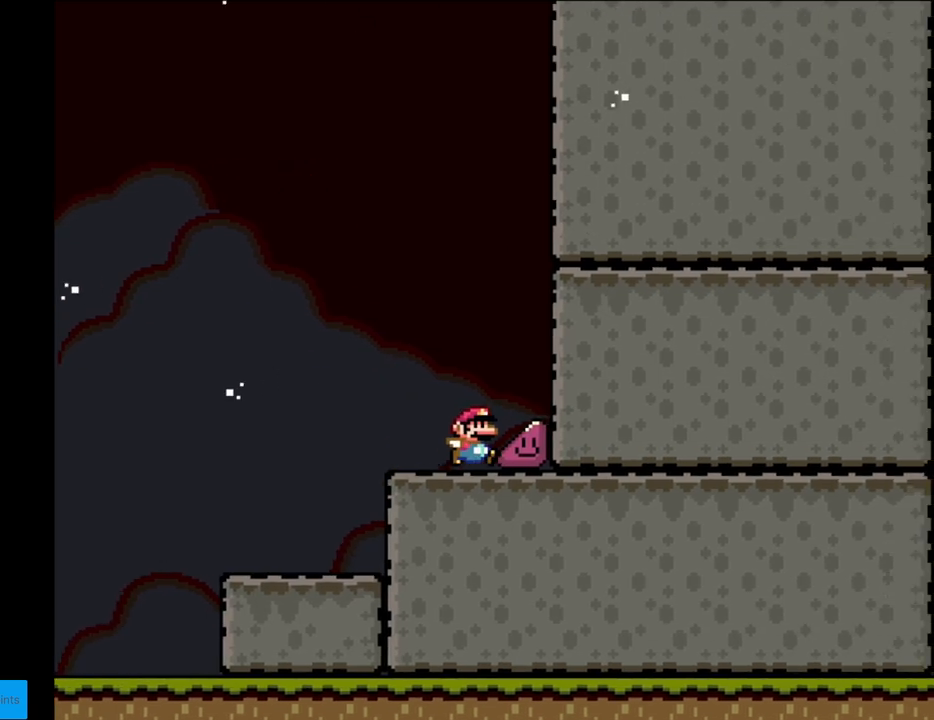
{"buttons": ["Y", "DPAD_RIGHT"], "events": []}
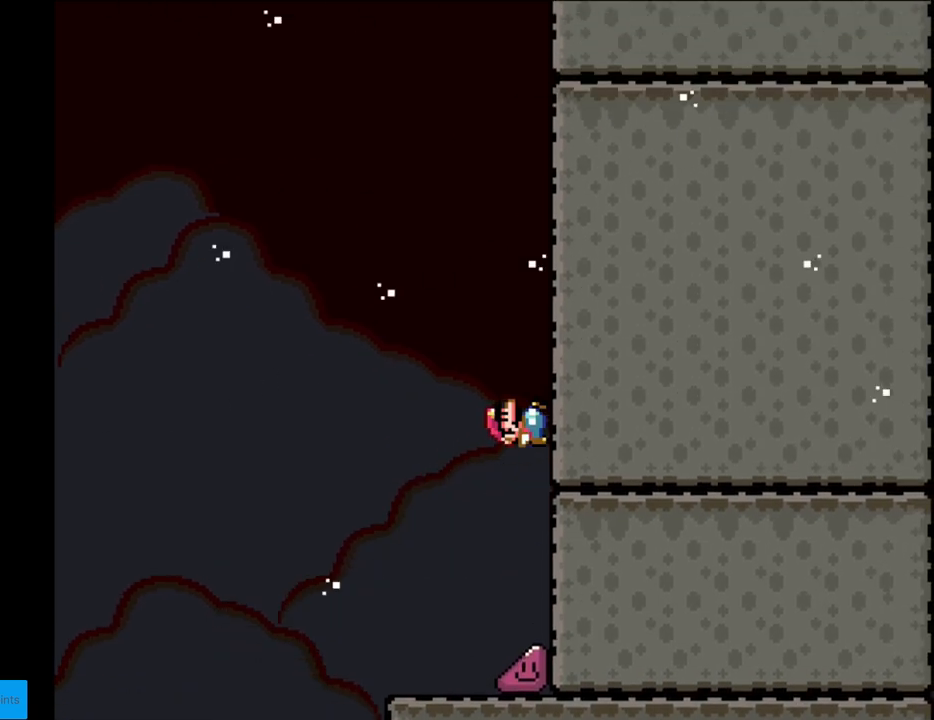
{"buttons": ["Y", "DPAD_RIGHT"], "events": []}
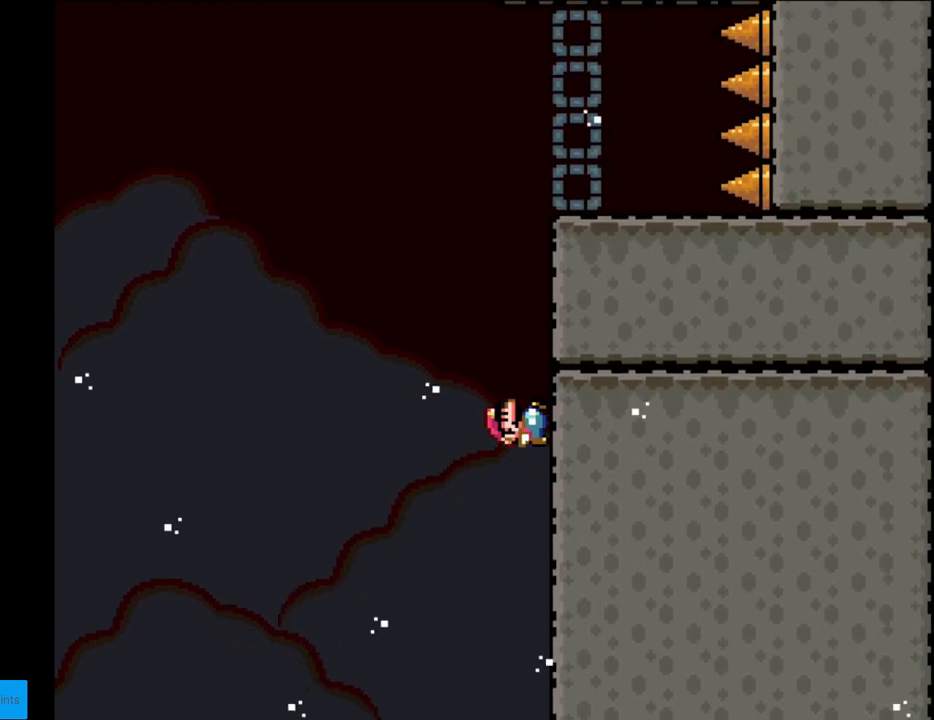
{"buttons": ["Y", "DPAD_LEFT"], "events": [[400, "DPAD_RIGHT", "up"], [417, "DPAD_LEFT", "down"]]}
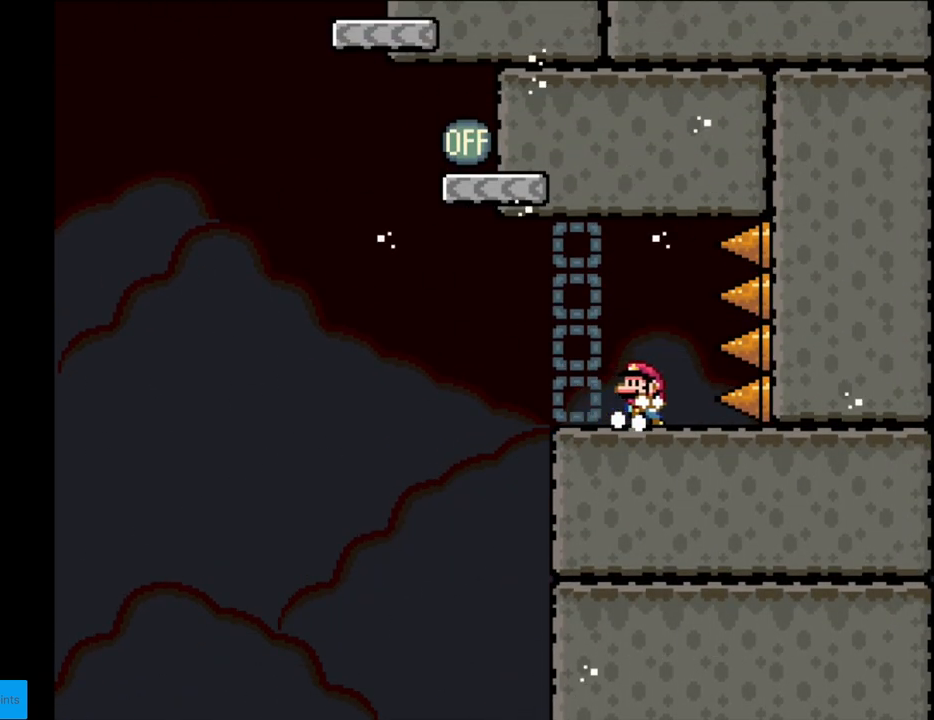
{"buttons": ["Y", "DPAD_LEFT"], "events": [[83, "DPAD_LEFT", "up"], [250, "DPAD_LEFT", "down"]]}
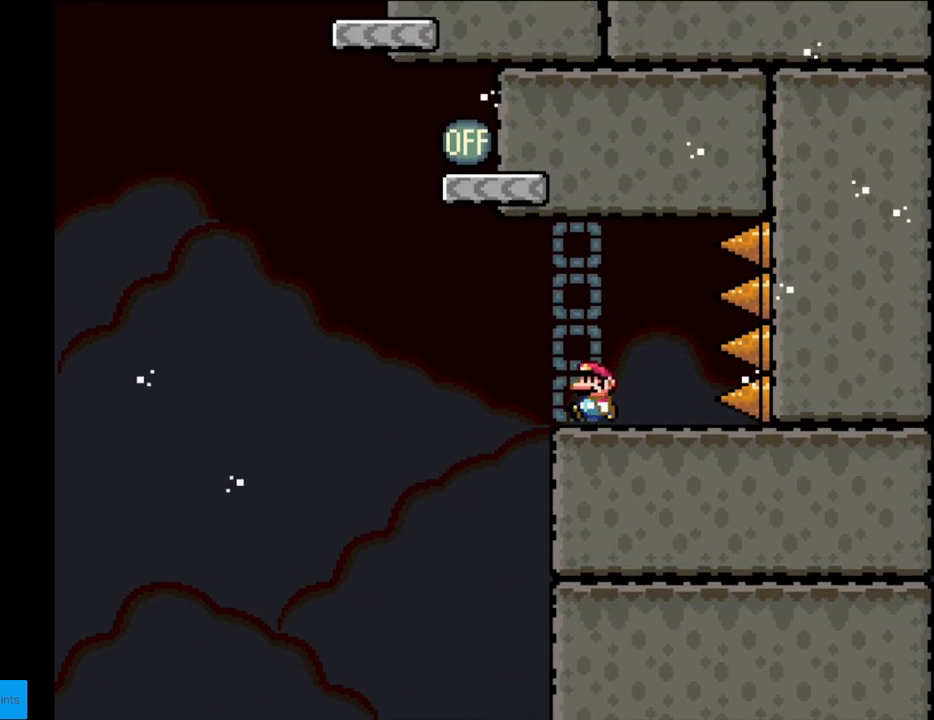
{"buttons": ["B", "Y", "DPAD_RIGHT"], "events": [[167, "B", "down"], [250, "DPAD_LEFT", "up"], [267, "DPAD_UP", "down"], [283, "DPAD_RIGHT", "down"], [283, "DPAD_UP", "up"]]}
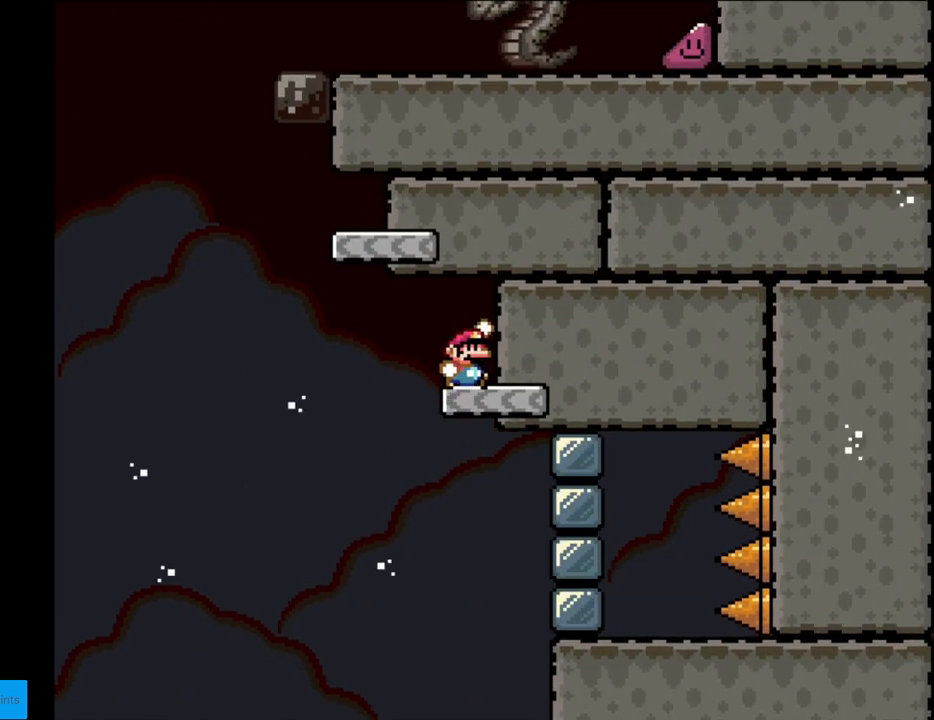
{"buttons": ["Y", "DPAD_LEFT"], "events": [[167, "DPAD_RIGHT", "up"], [217, "B", "up"], [300, "DPAD_LEFT", "down"]]}
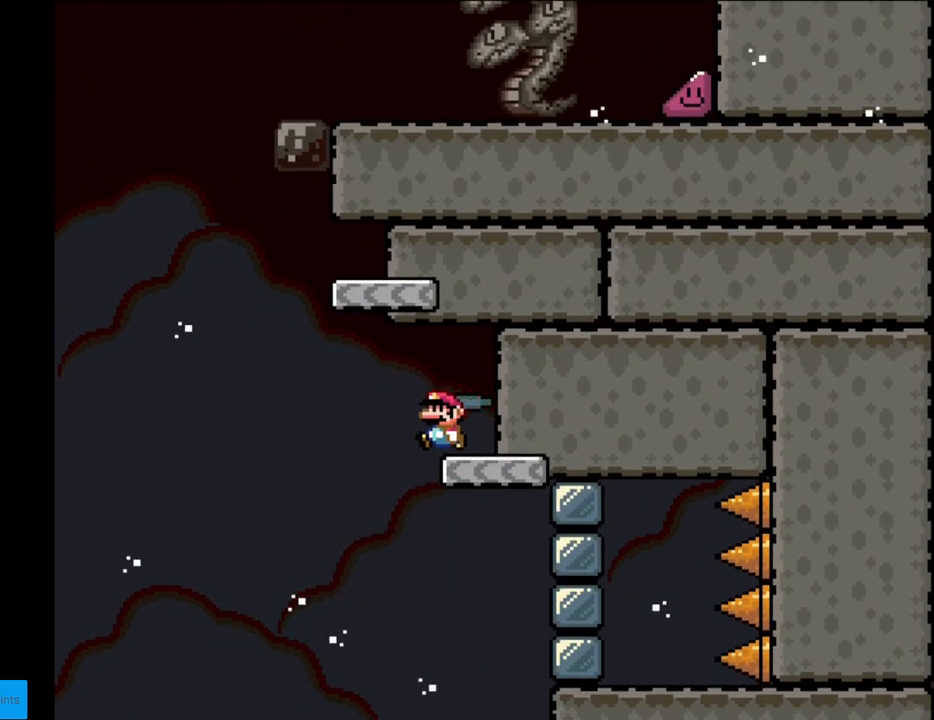
{"buttons": ["Y", "DPAD_RIGHT"], "events": [[117, "B", "down"], [233, "DPAD_LEFT", "up"], [233, "DPAD_UP", "down"], [250, "DPAD_RIGHT", "down"], [250, "DPAD_UP", "up"], [450, "B", "up"]]}
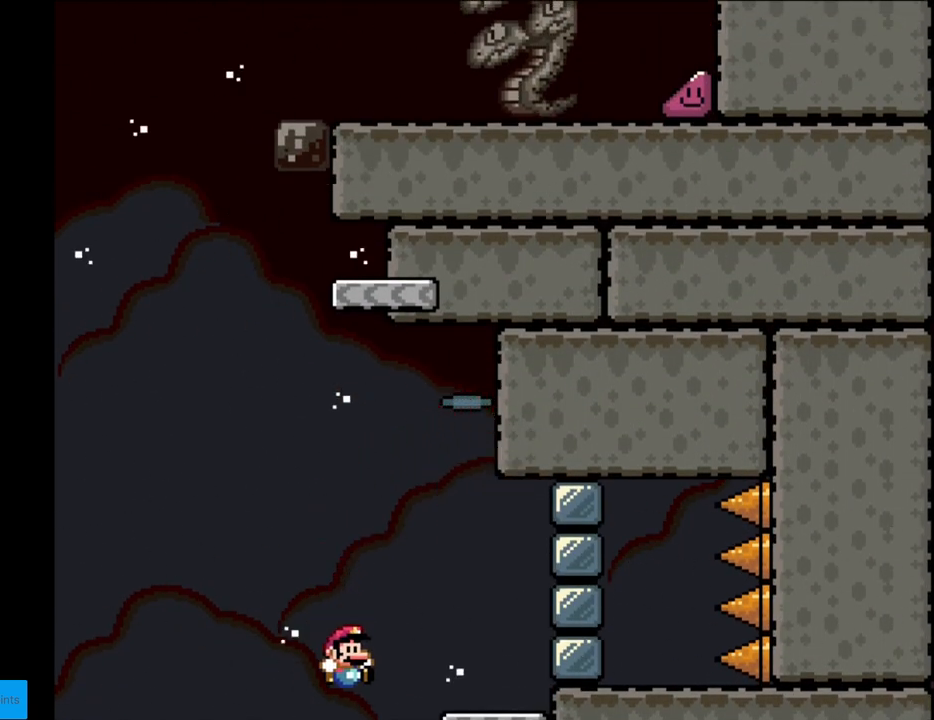
{"buttons": [], "events": [[67, "DPAD_RIGHT", "up"], [183, "Y", "up"], [317, "A", "down"], [433, "A", "up"]]}
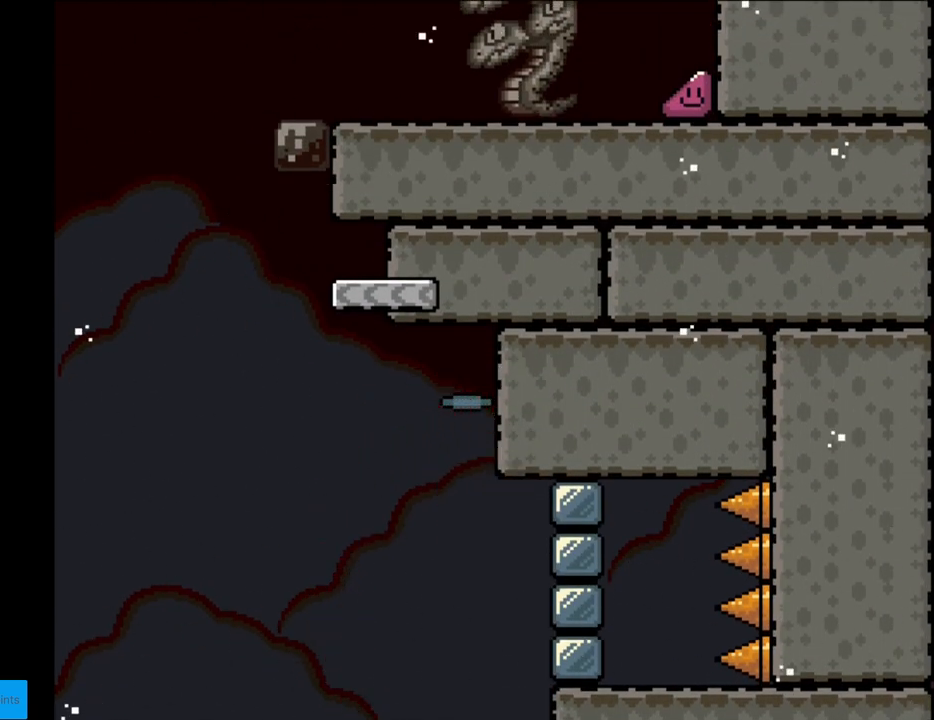
{"buttons": [], "events": [[17, "A", "down"], [150, "A", "up"], [217, "A", "down"], [400, "A", "up"], [417, "A", "down"], [483, "A", "up"]]}
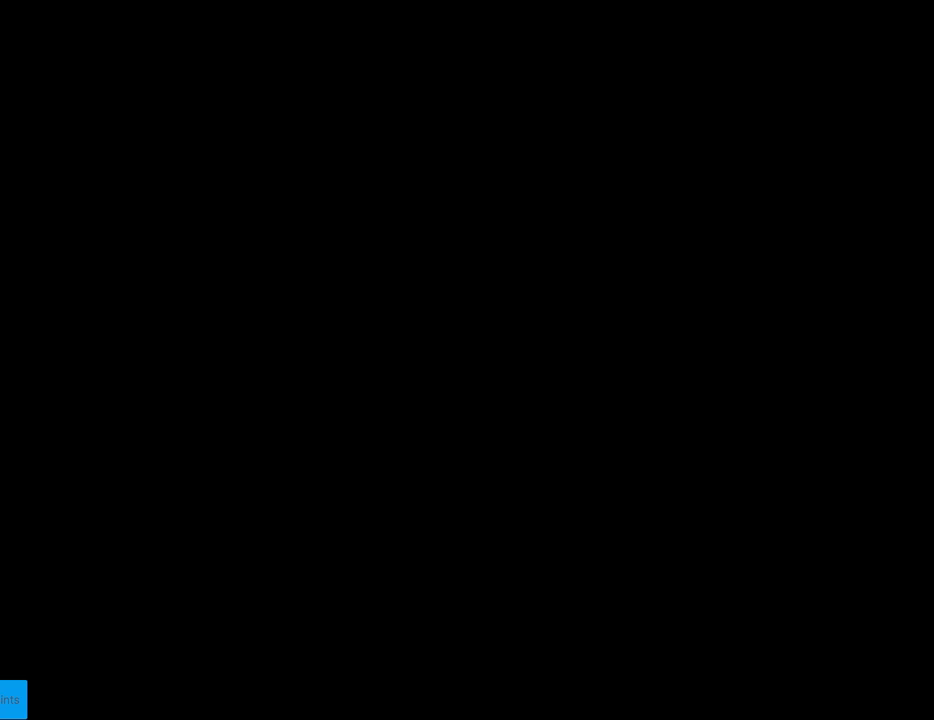
{"buttons": [], "events": [[133, "A", "down"], [233, "A", "up"], [300, "A", "down"], [483, "A", "up"]]}
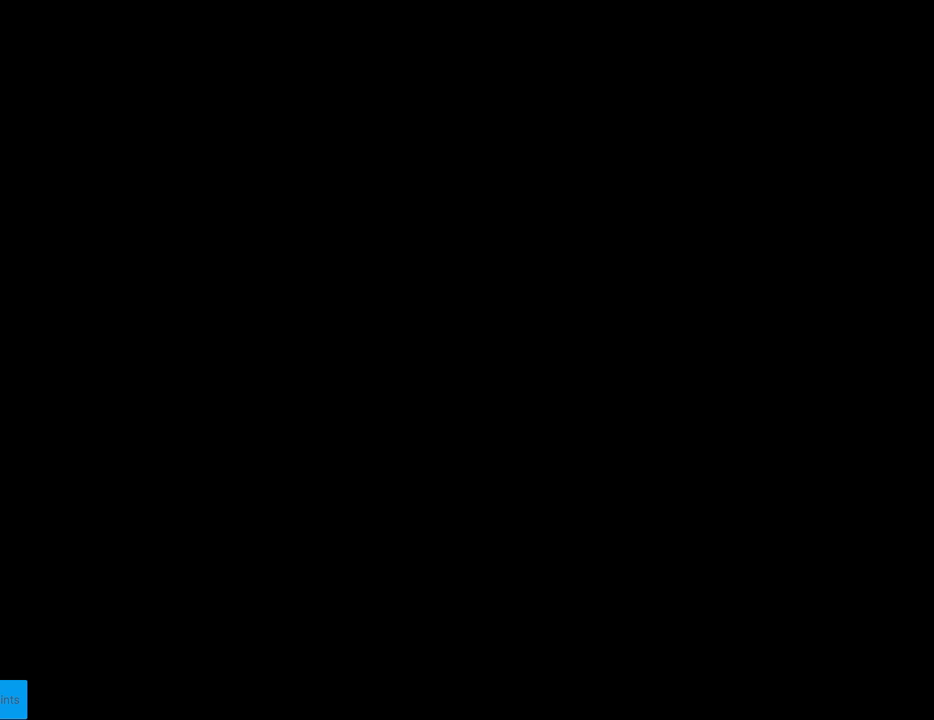
{"buttons": ["Y", "DPAD_RIGHT"], "events": [[450, "DPAD_RIGHT", "down"], [483, "Y", "down"]]}
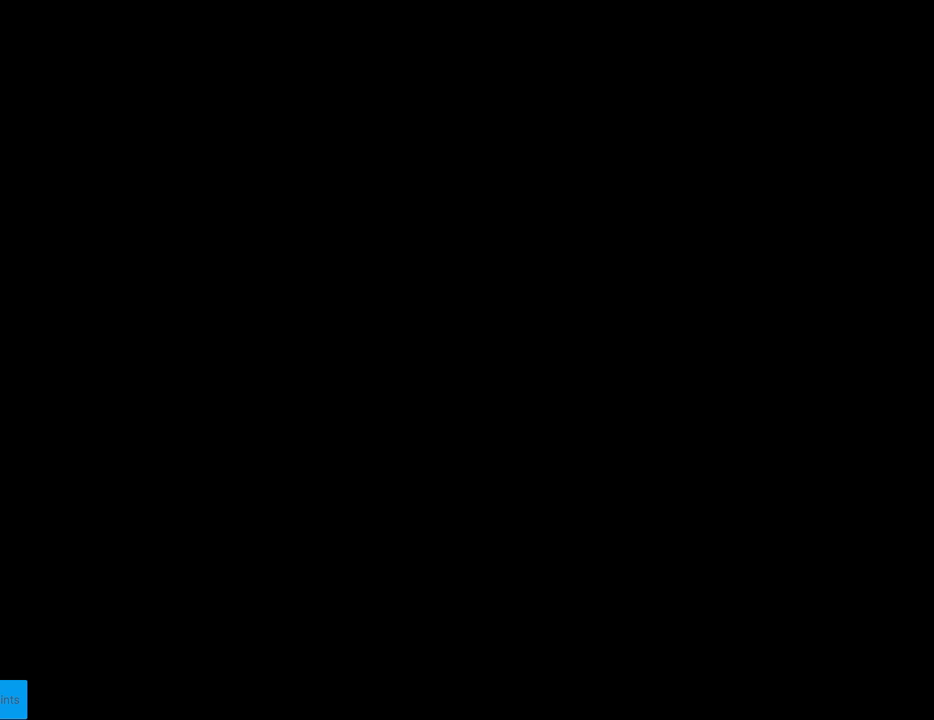
{"buttons": ["Y", "DPAD_RIGHT"], "events": []}
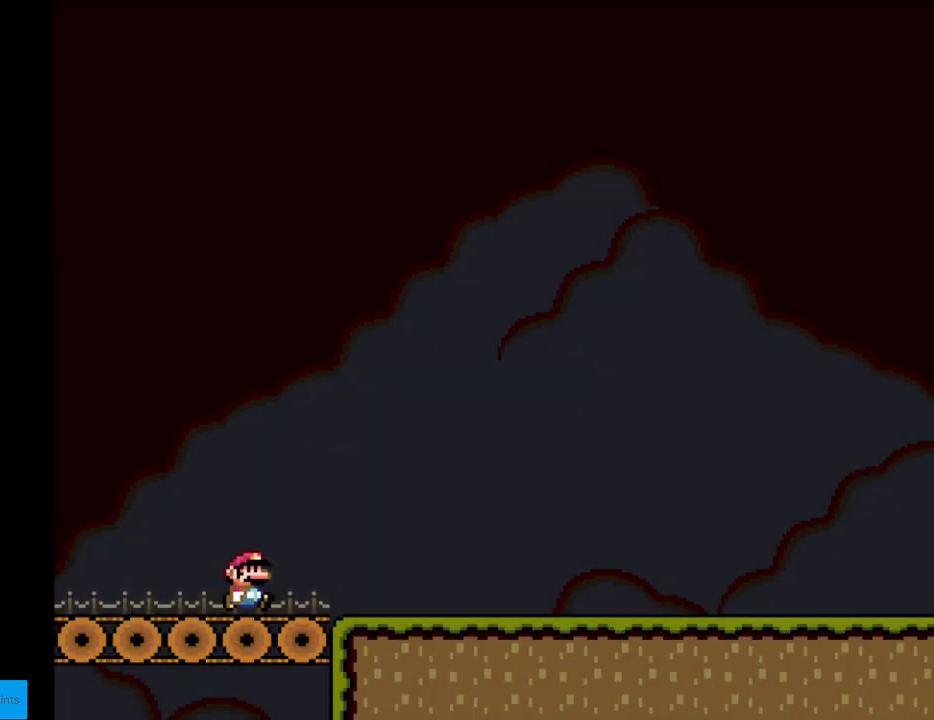
{"buttons": ["Y", "DPAD_RIGHT"], "events": []}
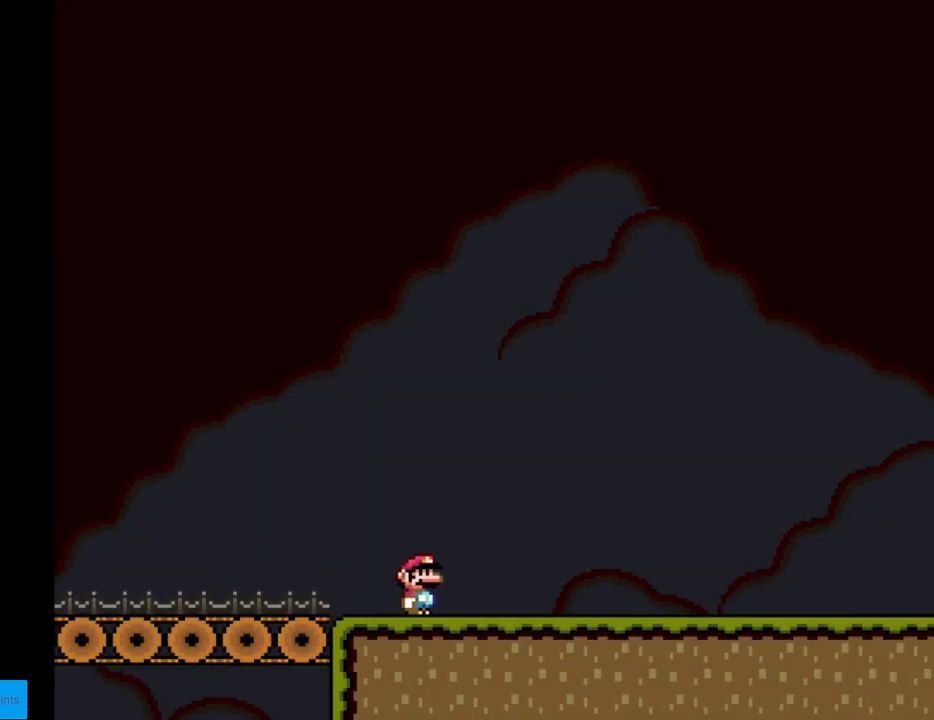
{"buttons": ["Y", "DPAD_RIGHT"], "events": []}
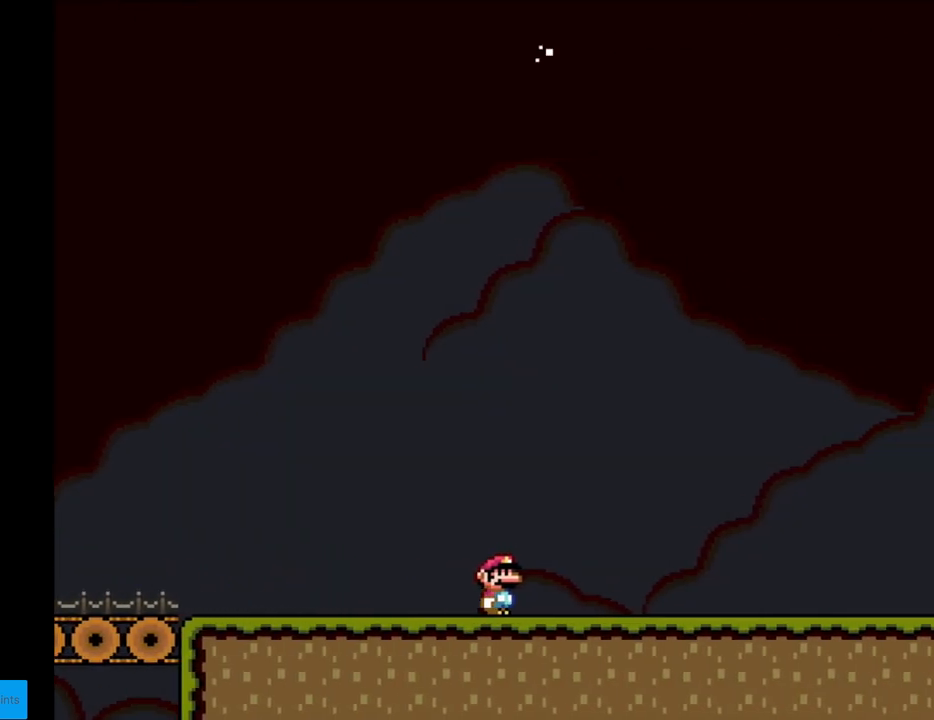
{"buttons": ["Y", "DPAD_RIGHT"], "events": []}
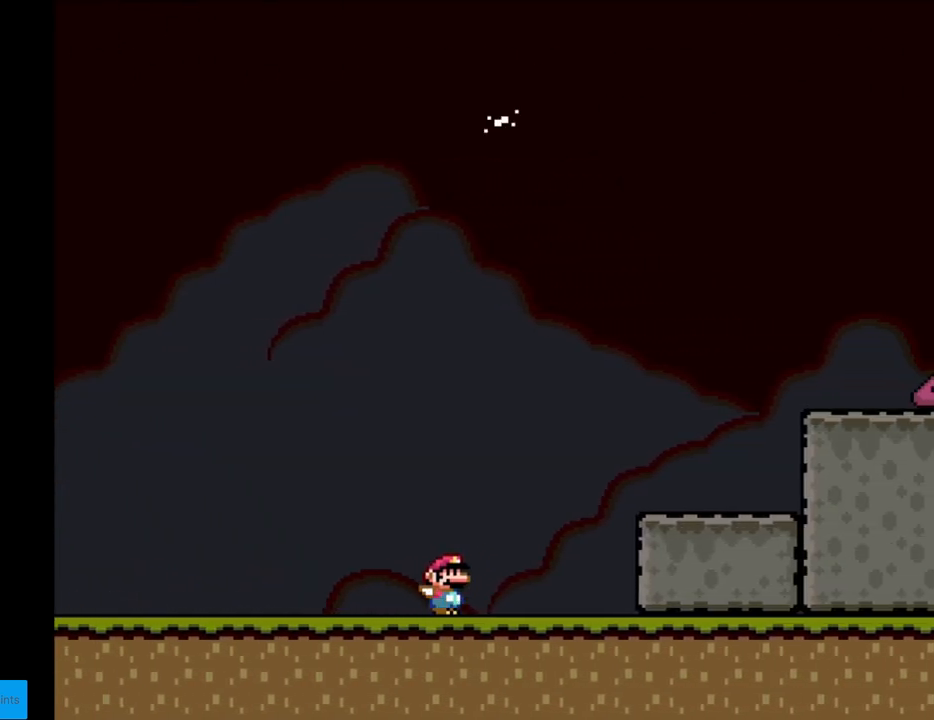
{"buttons": ["Y", "DPAD_RIGHT"], "events": [[83, "B", "down"], [433, "B", "up"]]}
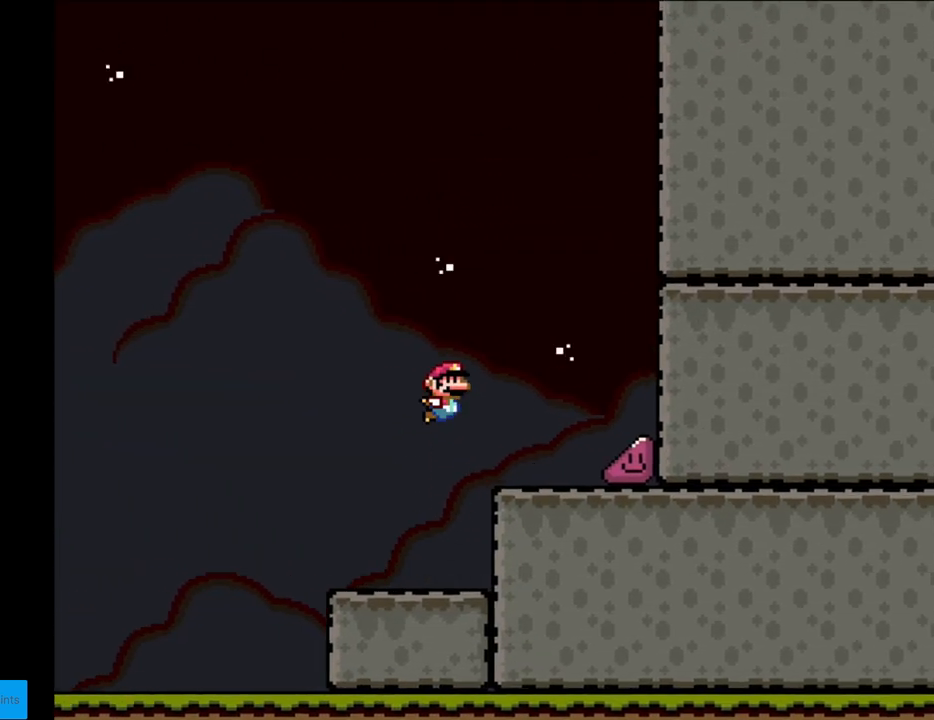
{"buttons": ["Y", "DPAD_RIGHT"], "events": []}
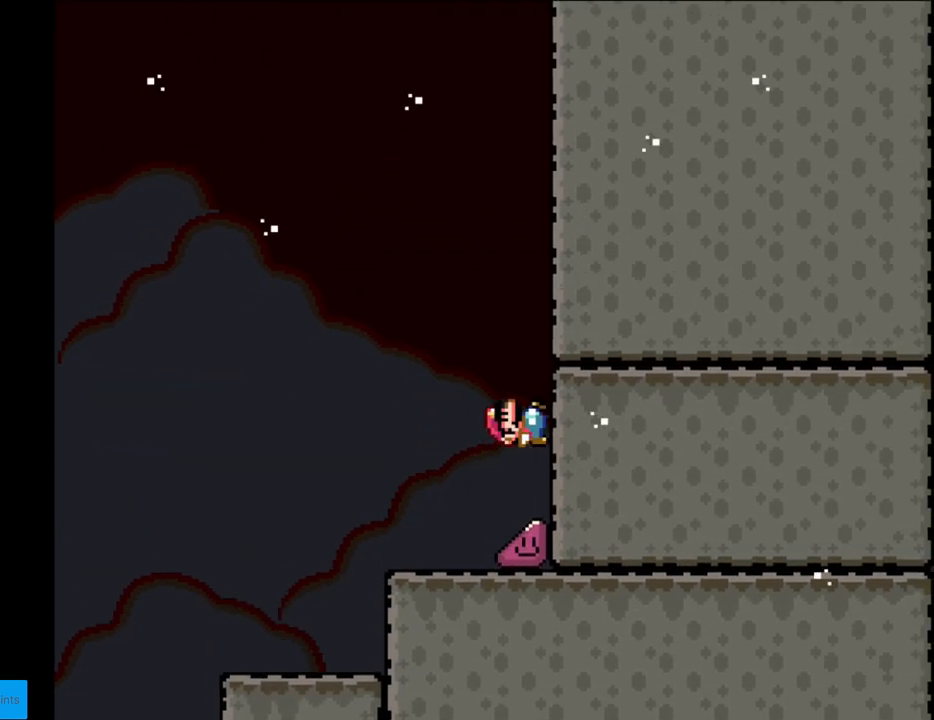
{"buttons": ["Y", "DPAD_RIGHT"], "events": []}
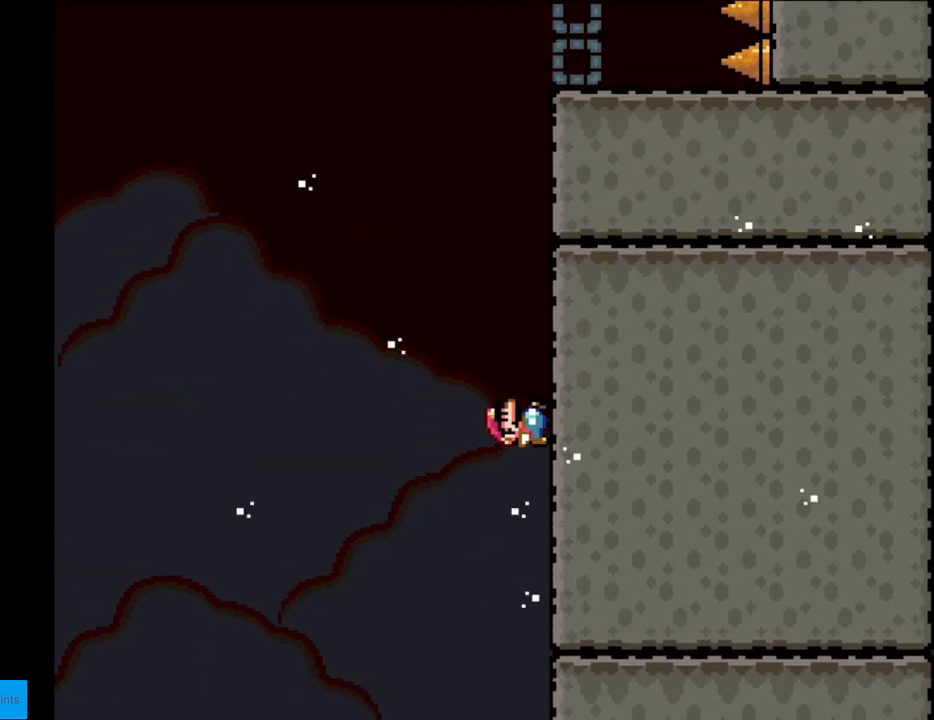
{"buttons": ["Y", "DPAD_RIGHT"], "events": []}
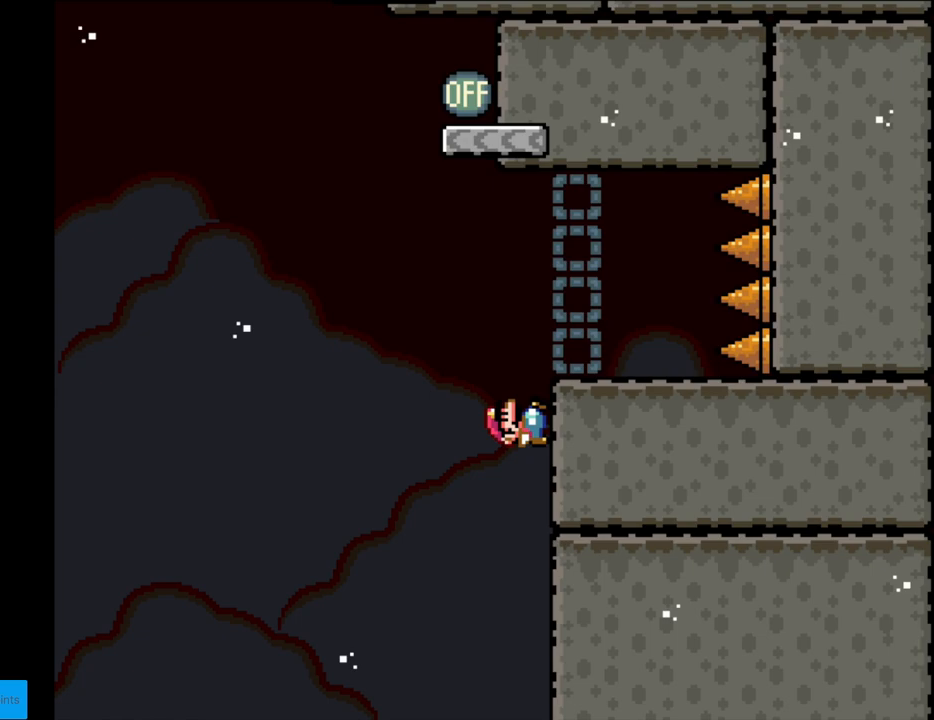
{"buttons": ["Y", "DPAD_LEFT"], "events": [[150, "DPAD_RIGHT", "up"], [150, "DPAD_UP", "down"], [167, "DPAD_LEFT", "down"], [167, "DPAD_UP", "up"]]}
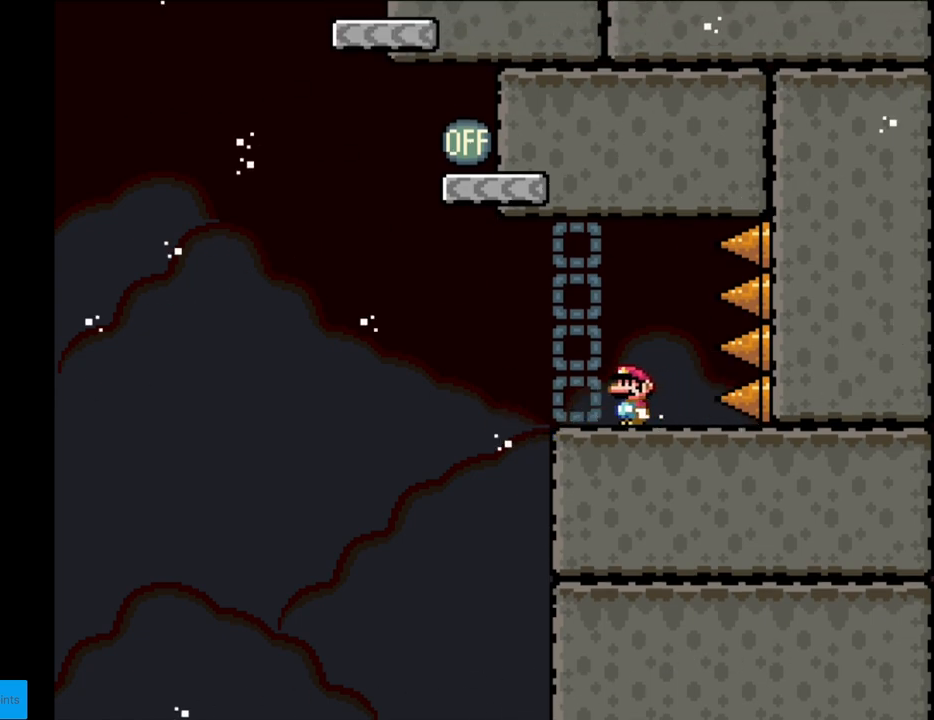
{"buttons": ["B", "Y", "DPAD_RIGHT"], "events": [[200, "B", "down"], [367, "DPAD_LEFT", "up"], [400, "DPAD_RIGHT", "down"]]}
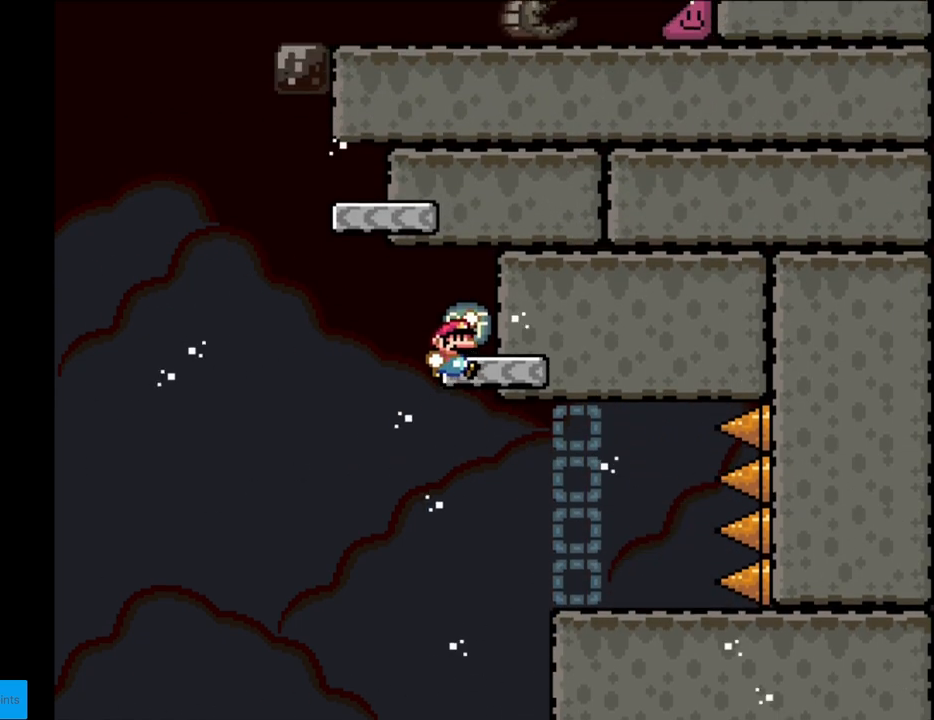
{"buttons": ["Y", "DPAD_LEFT"], "events": [[267, "DPAD_RIGHT", "up"], [283, "B", "up"], [467, "DPAD_LEFT", "down"]]}
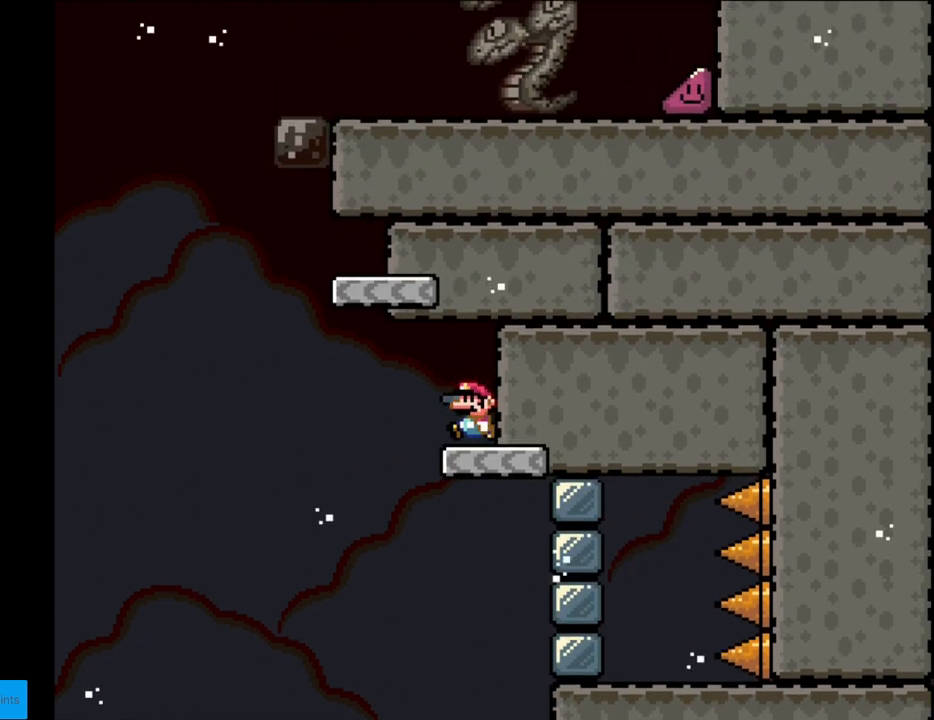
{"buttons": ["B", "Y", "DPAD_RIGHT"], "events": [[250, "B", "down"], [417, "DPAD_LEFT", "up"], [433, "DPAD_RIGHT", "down"]]}
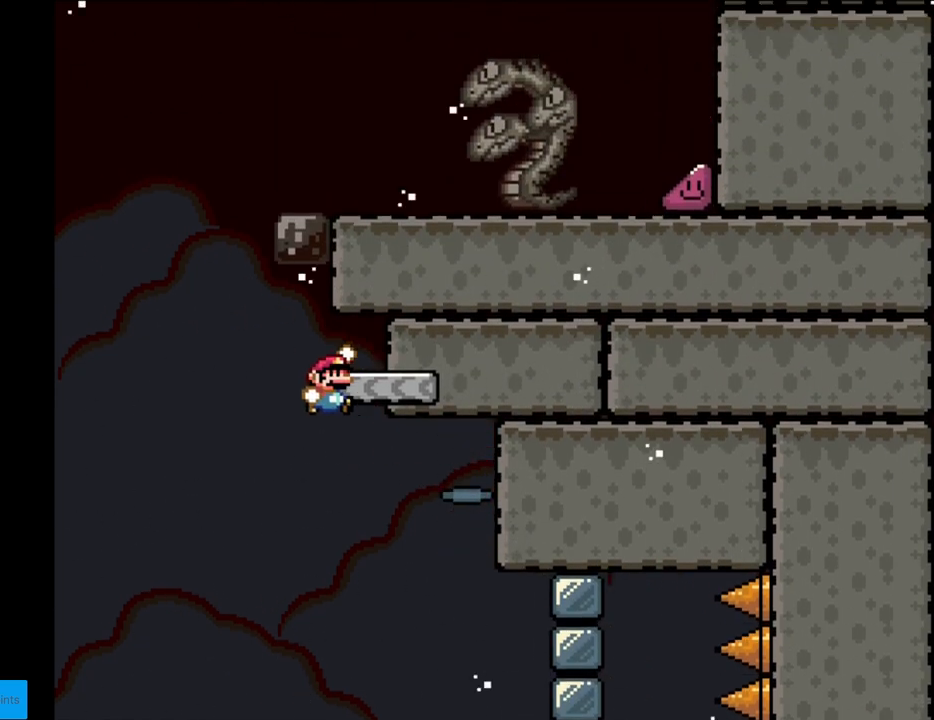
{"buttons": ["Y", "DPAD_LEFT"], "events": [[250, "B", "up"], [250, "DPAD_RIGHT", "up"], [450, "DPAD_LEFT", "down"]]}
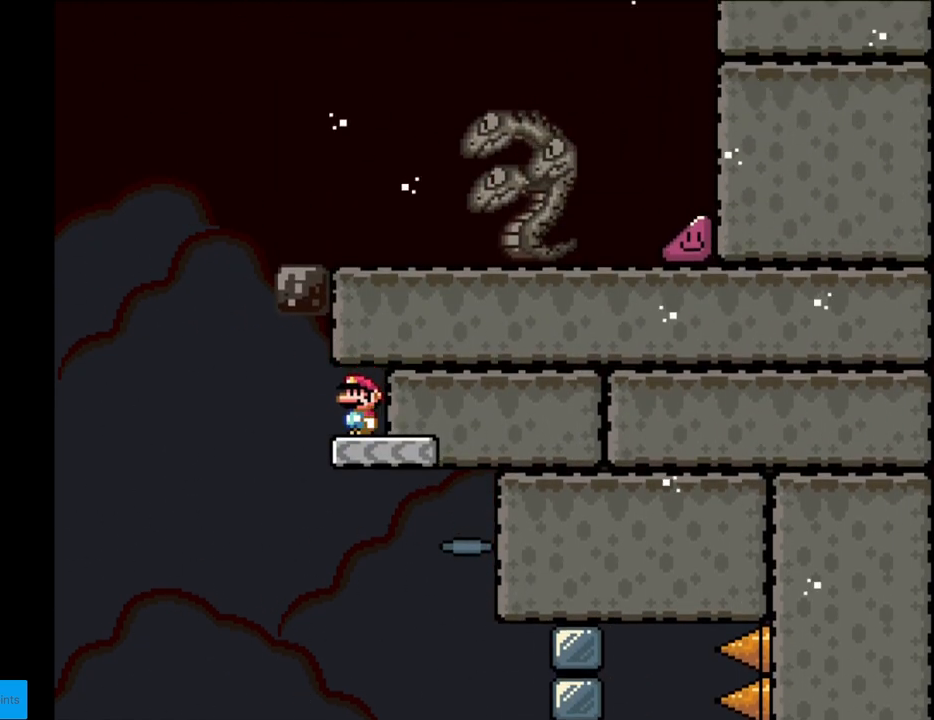
{"buttons": ["B", "Y", "DPAD_RIGHT"], "events": [[217, "B", "down"], [367, "DPAD_LEFT", "up"], [367, "DPAD_RIGHT", "down"]]}
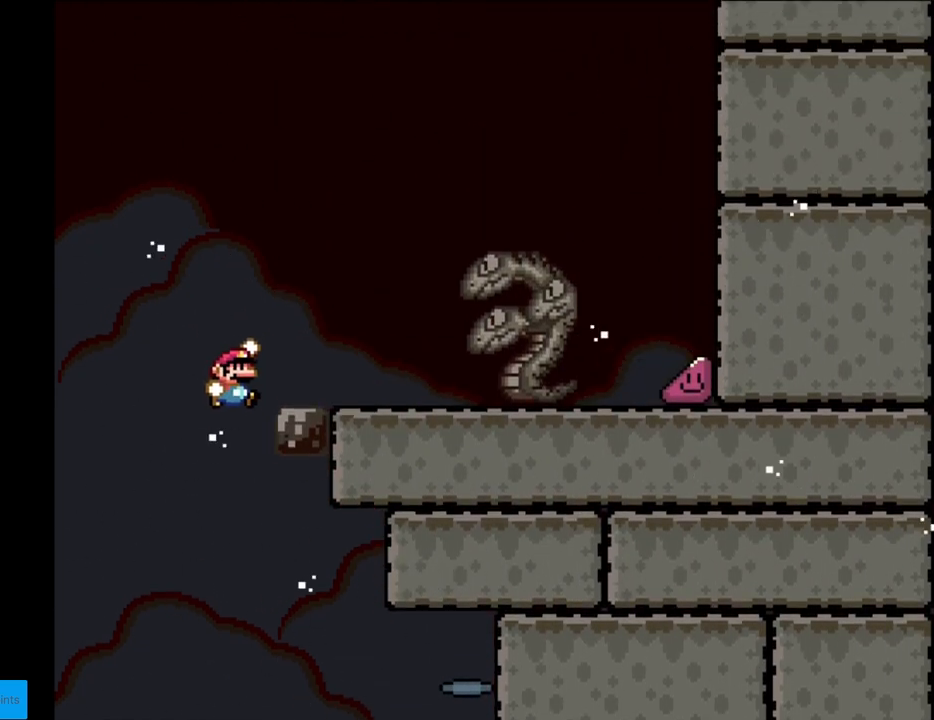
{"buttons": ["B", "Y", "DPAD_RIGHT"], "events": []}
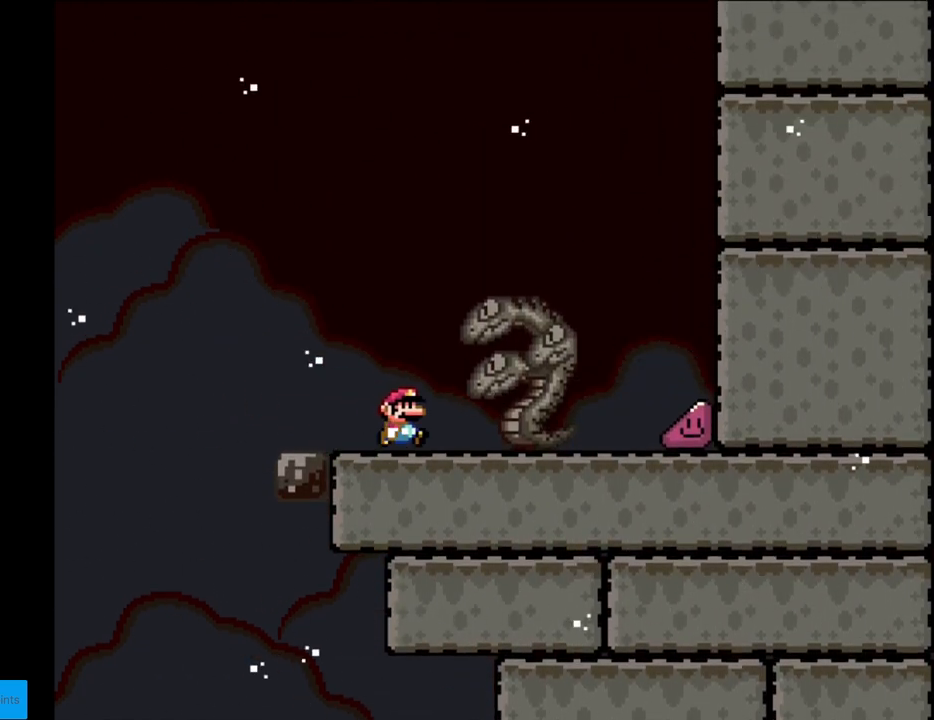
{"buttons": ["Y", "DPAD_RIGHT"], "events": [[83, "B", "up"]]}
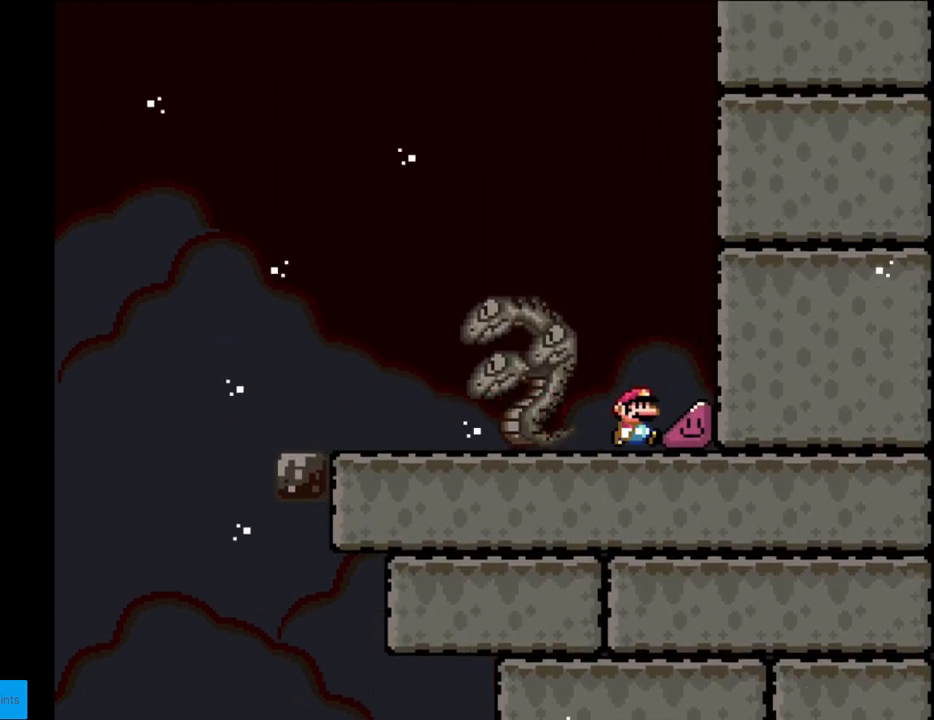
{"buttons": ["Y", "DPAD_RIGHT"], "events": []}
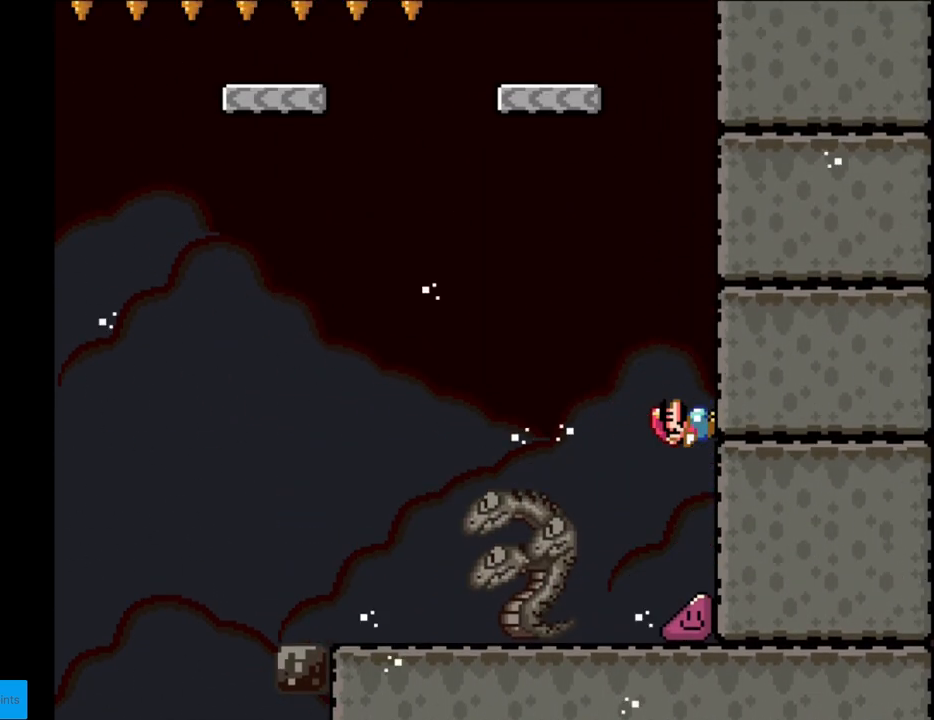
{"buttons": ["Y", "DPAD_RIGHT"], "events": []}